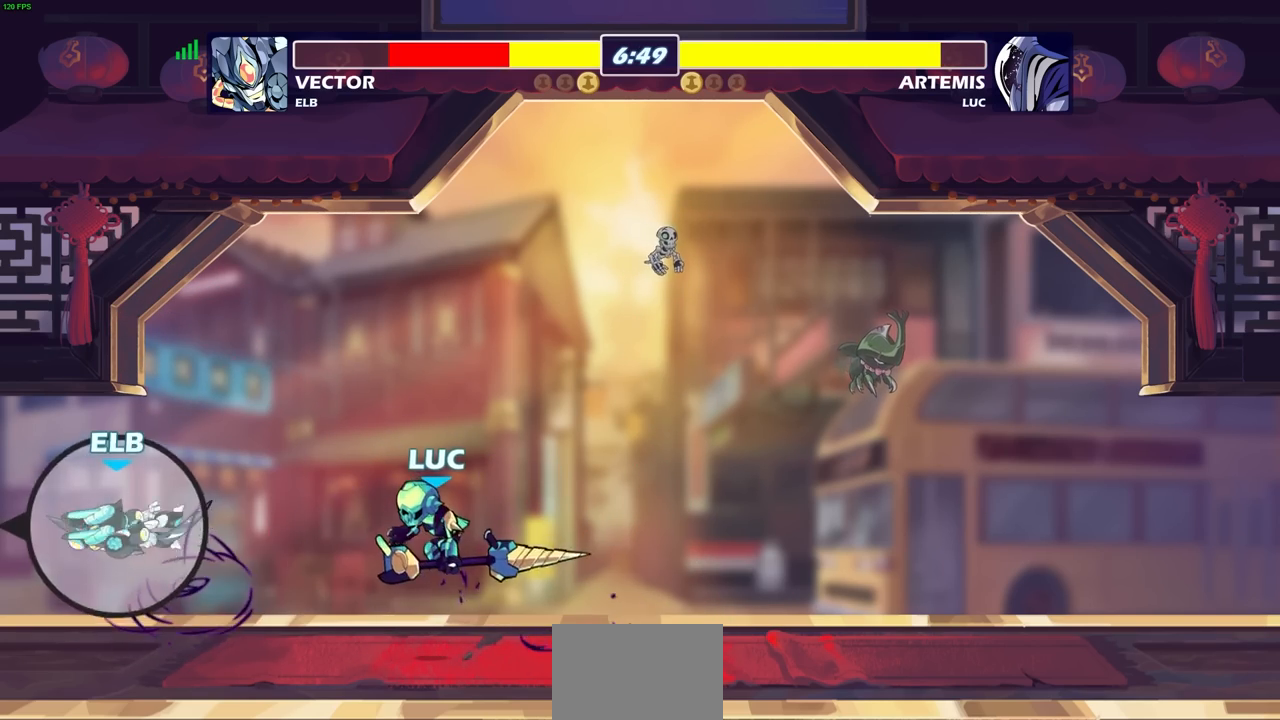
Gameplay with a controller (PlayStation layout); each line is a JSON object with the inputs held at the frame after it. "events" lists button and stick changes between this image and that frame as [ms after this image, input, new state], when the widget could be followed in between.
{"buttons": [], "left_stick": "center", "right_stick": "center", "events": []}
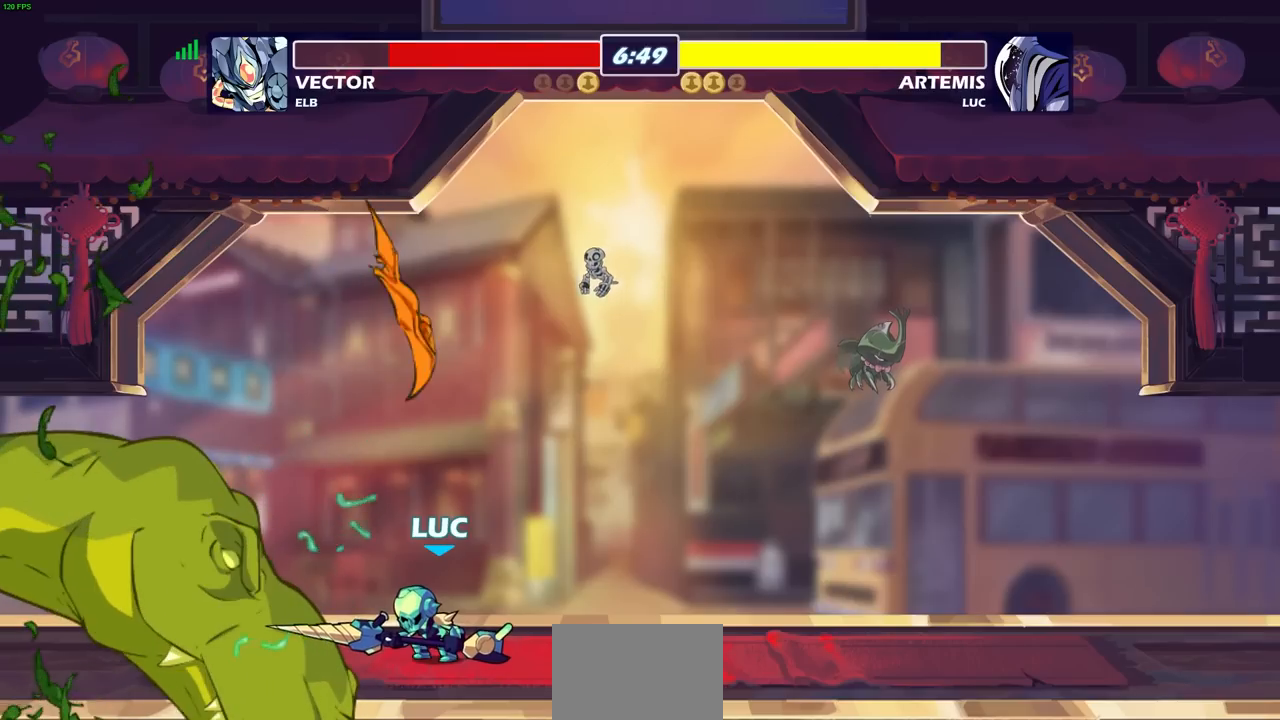
{"buttons": ["CIRCLE"], "left_stick": "center", "right_stick": "center", "events": [[250, "CROSS", "down"], [250, "left_stick", "up-right"], [350, "left_stick", "center"], [383, "CIRCLE", "down"], [417, "CROSS", "up"]]}
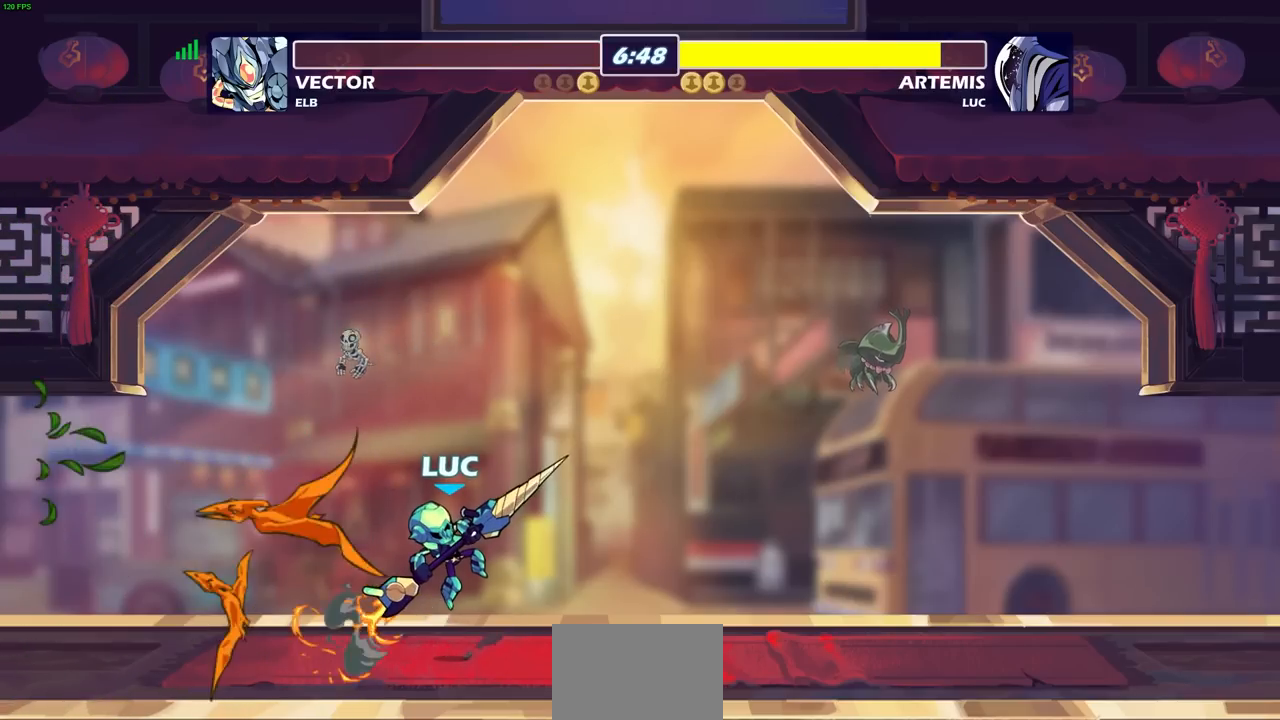
{"buttons": ["CIRCLE"], "left_stick": "center", "right_stick": "center", "events": []}
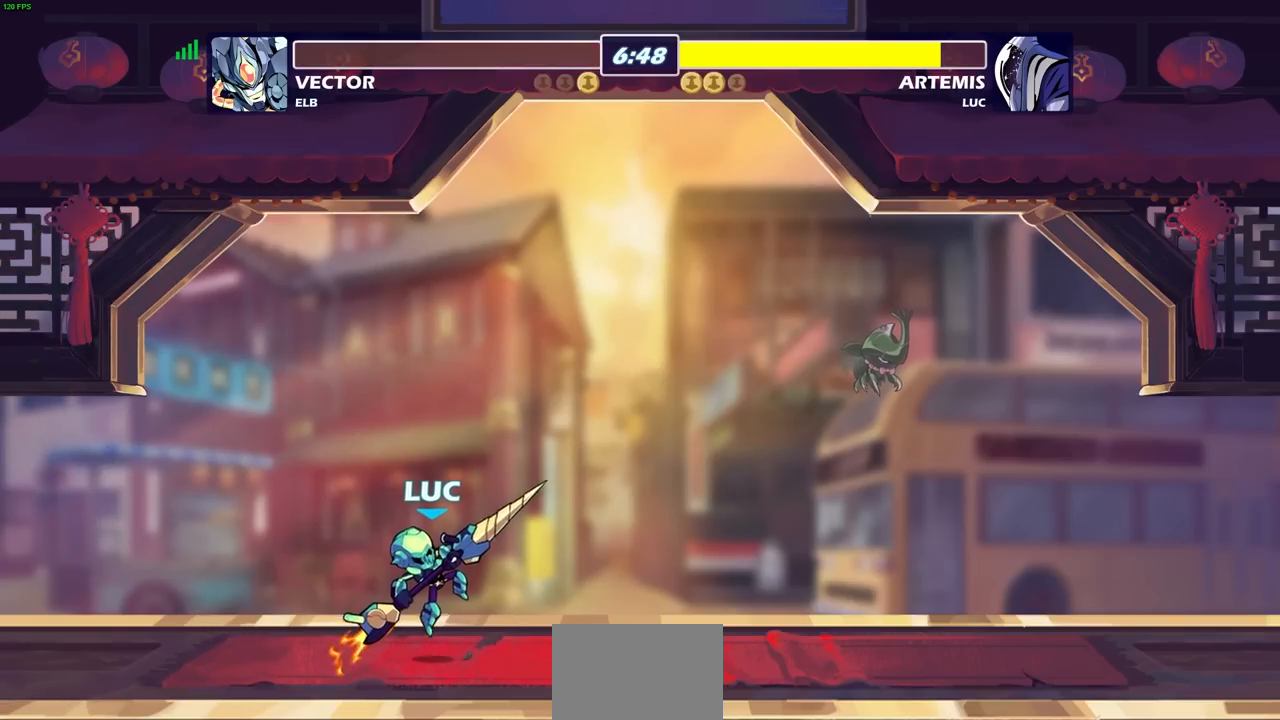
{"buttons": ["CIRCLE"], "left_stick": "center", "right_stick": "center", "events": []}
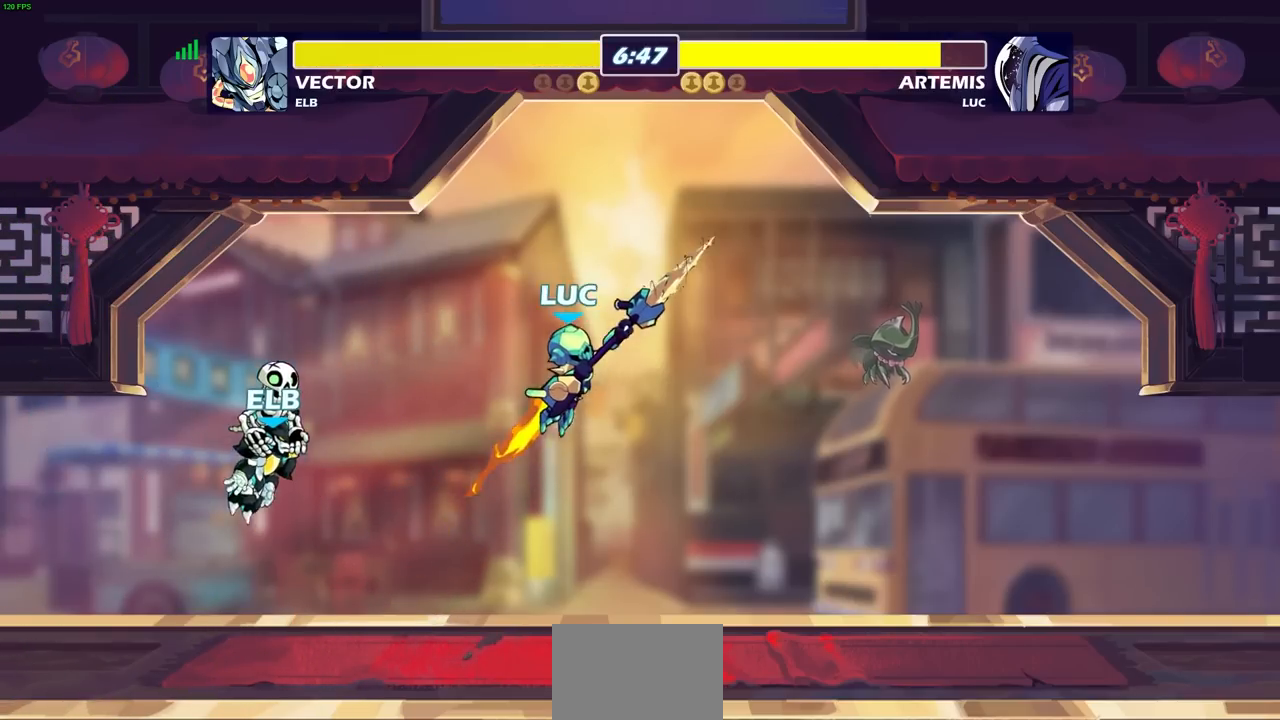
{"buttons": [], "left_stick": "center", "right_stick": "center", "events": [[500, "CIRCLE", "up"]]}
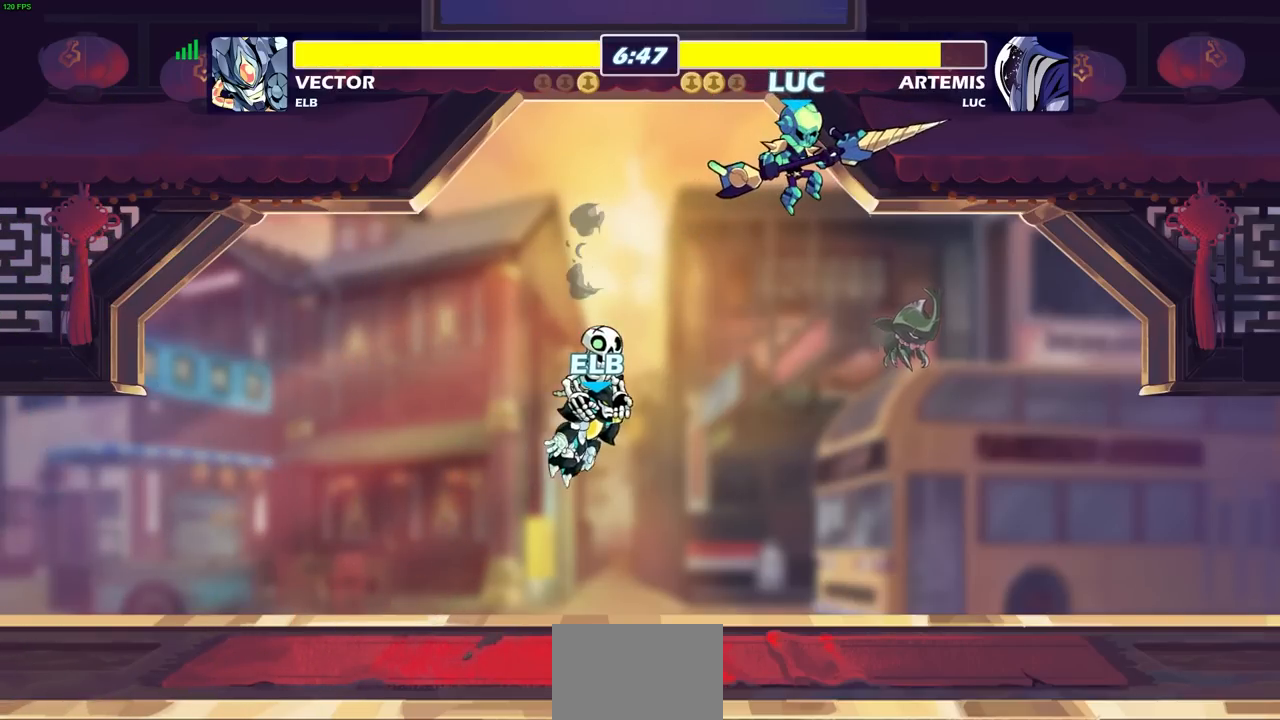
{"buttons": [], "left_stick": "center", "right_stick": "center", "events": [[283, "left_stick", "left"], [450, "left_stick", "center"]]}
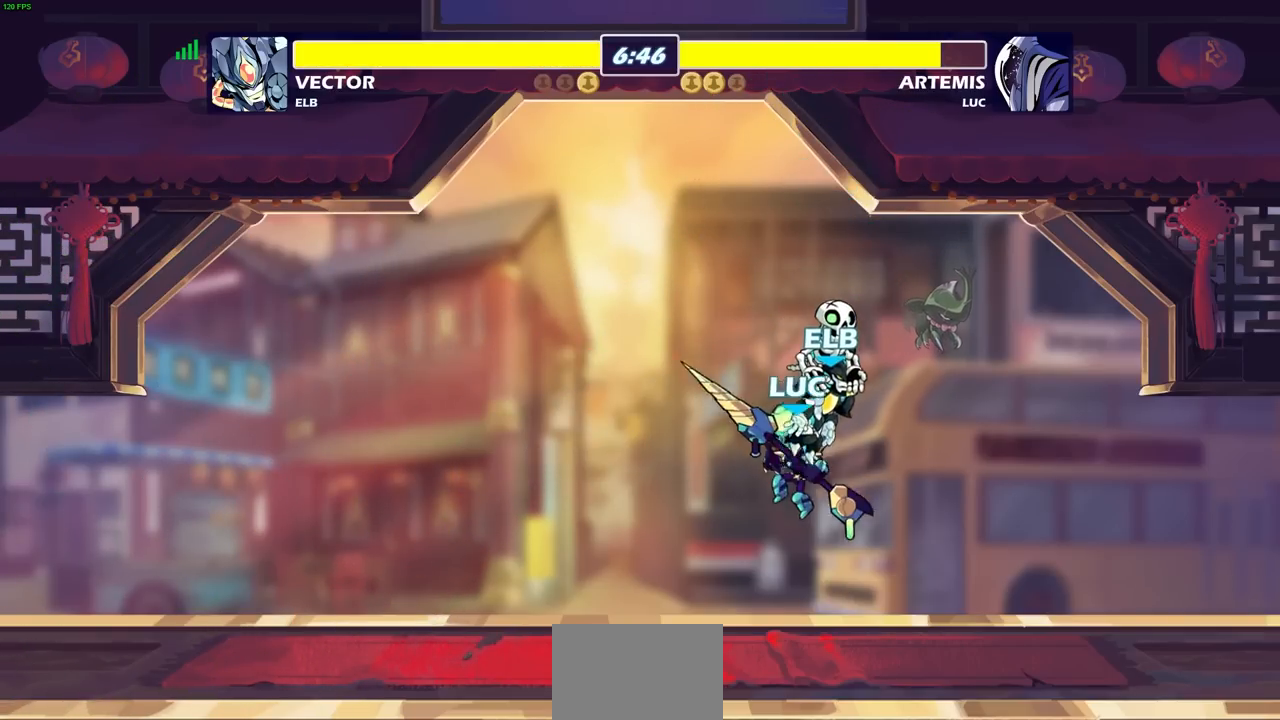
{"buttons": ["CIRCLE"], "left_stick": "center", "right_stick": "center", "events": [[17, "CIRCLE", "down"]]}
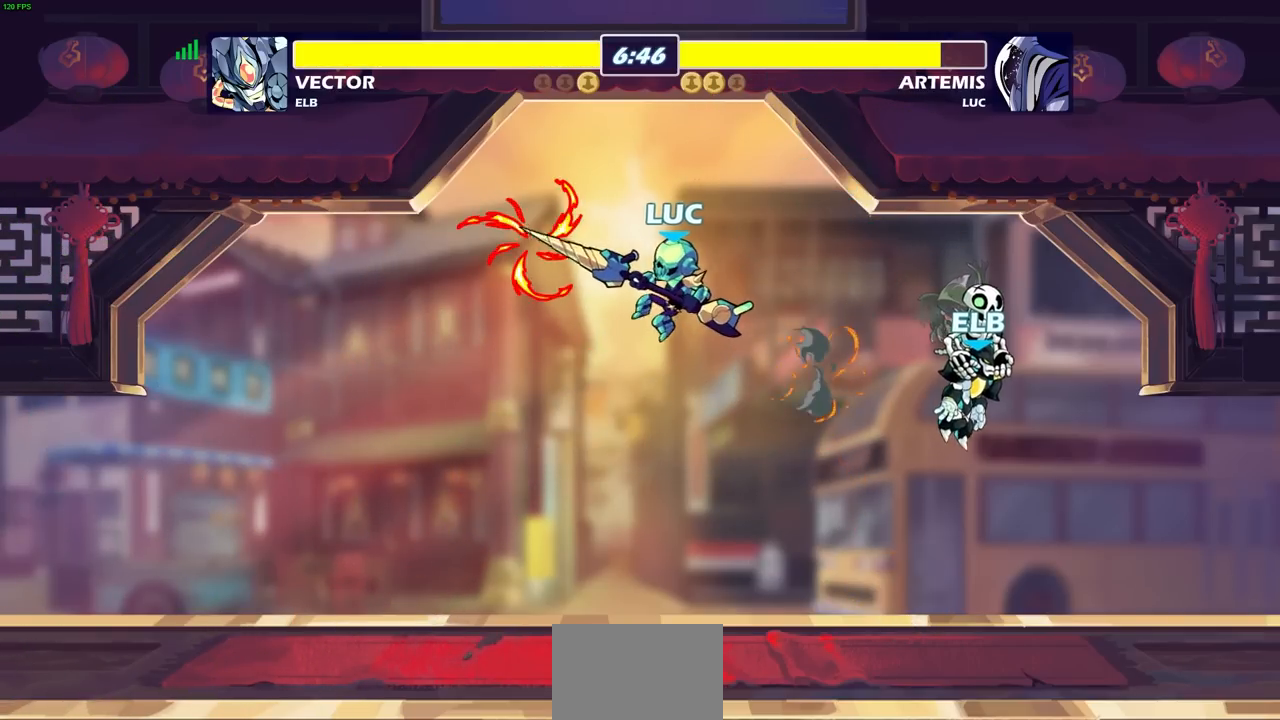
{"buttons": ["CIRCLE"], "left_stick": "center", "right_stick": "center", "events": [[67, "CIRCLE", "up"], [250, "CIRCLE", "down"]]}
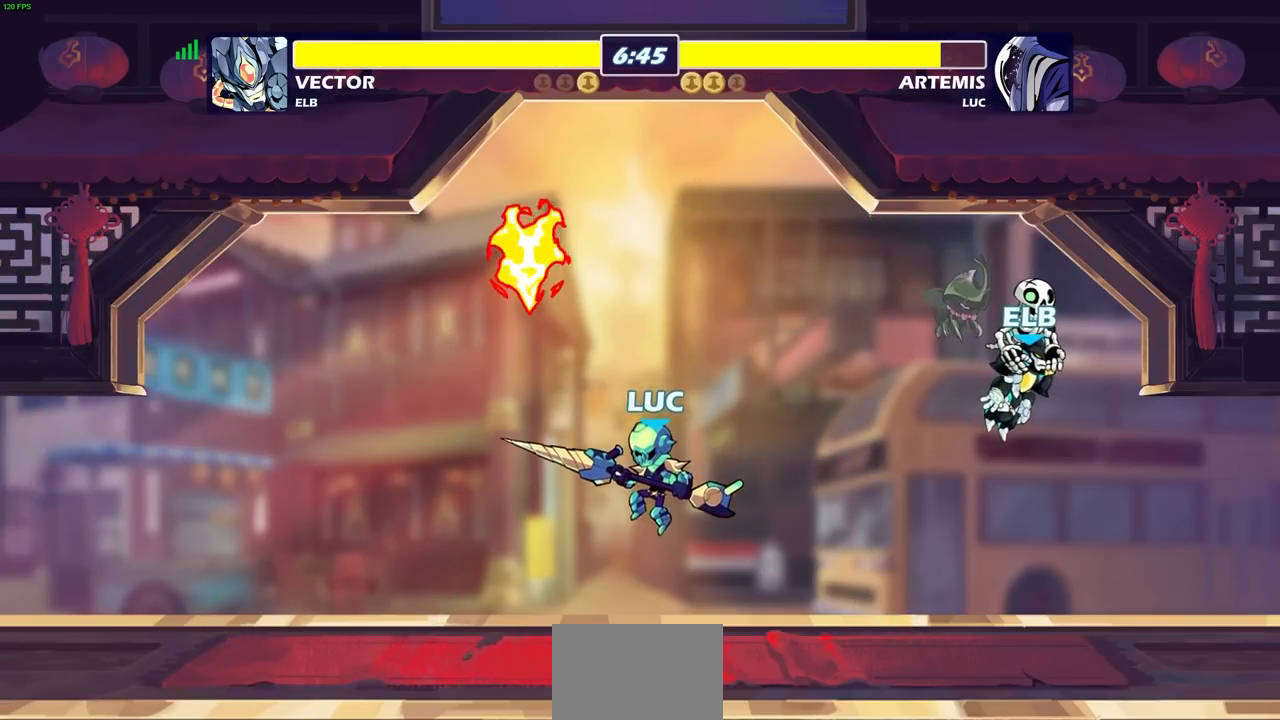
{"buttons": [], "left_stick": "center", "right_stick": "center", "events": [[117, "CIRCLE", "up"]]}
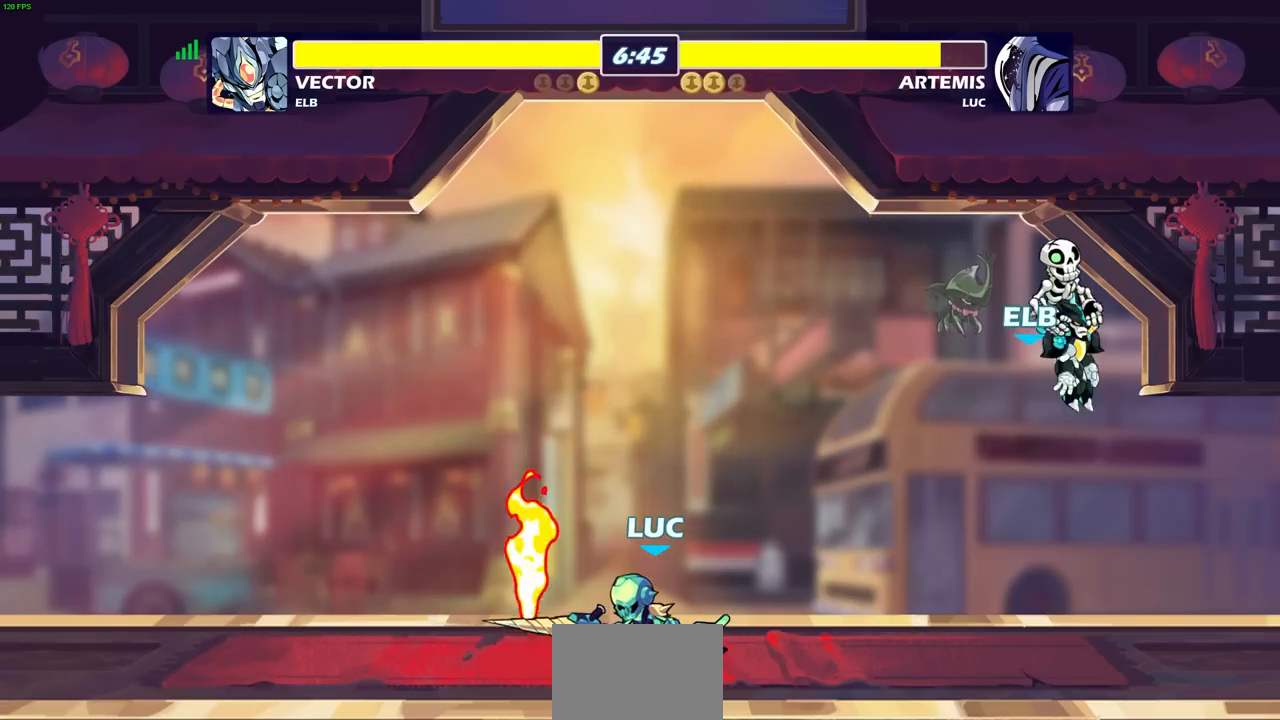
{"buttons": ["R1"], "left_stick": "up", "right_stick": "center", "events": [[433, "left_stick", "up"], [467, "R1", "down"]]}
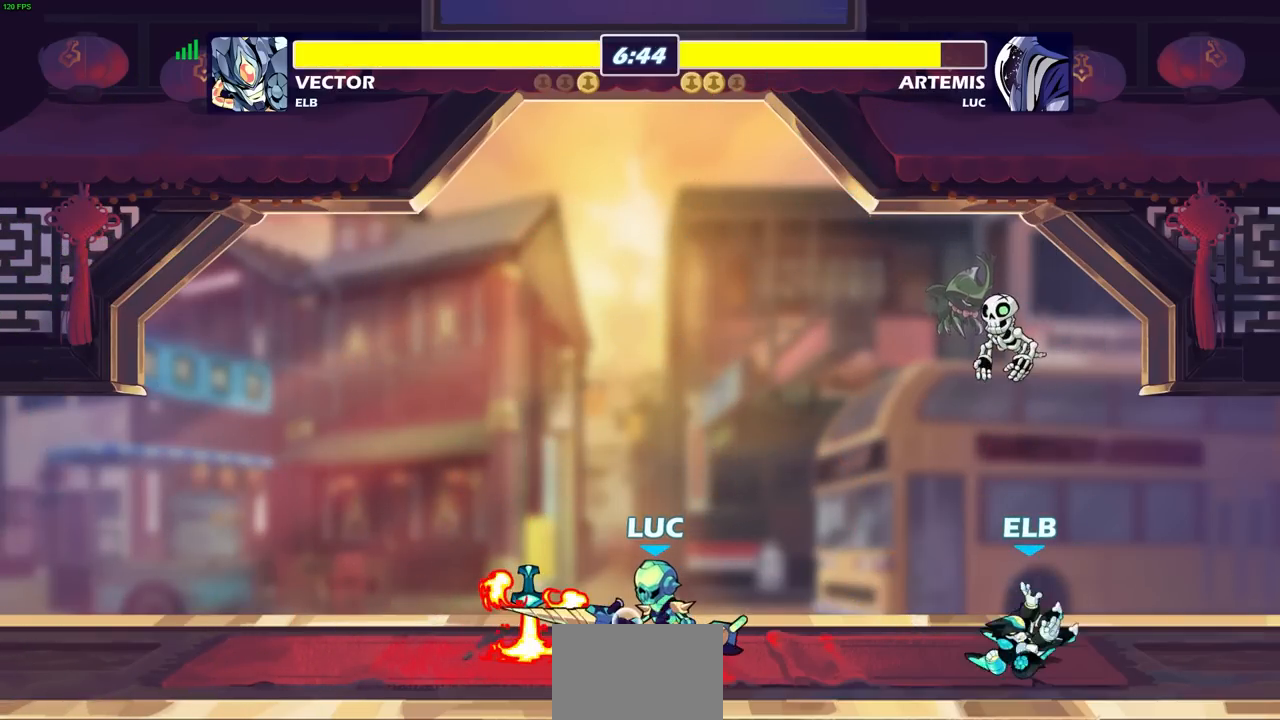
{"buttons": [], "left_stick": "center", "right_stick": "center", "events": [[133, "R1", "up"], [200, "left_stick", "center"]]}
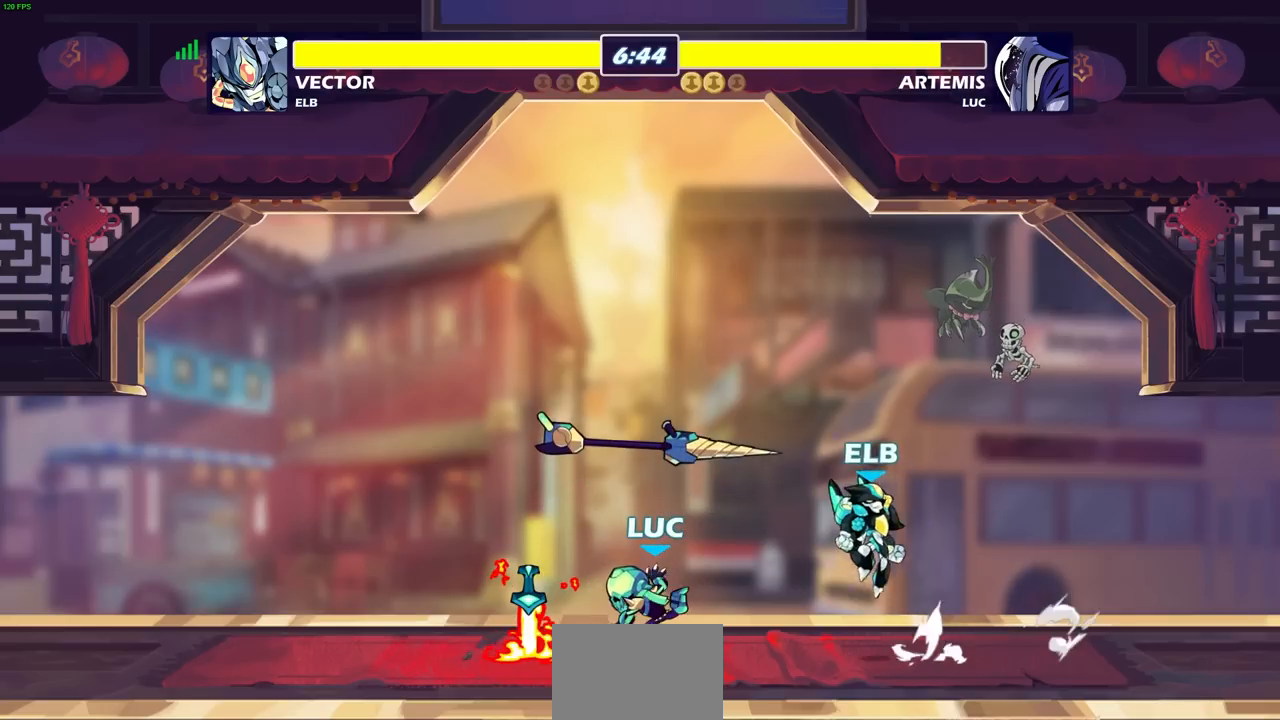
{"buttons": [], "left_stick": "center", "right_stick": "center", "events": []}
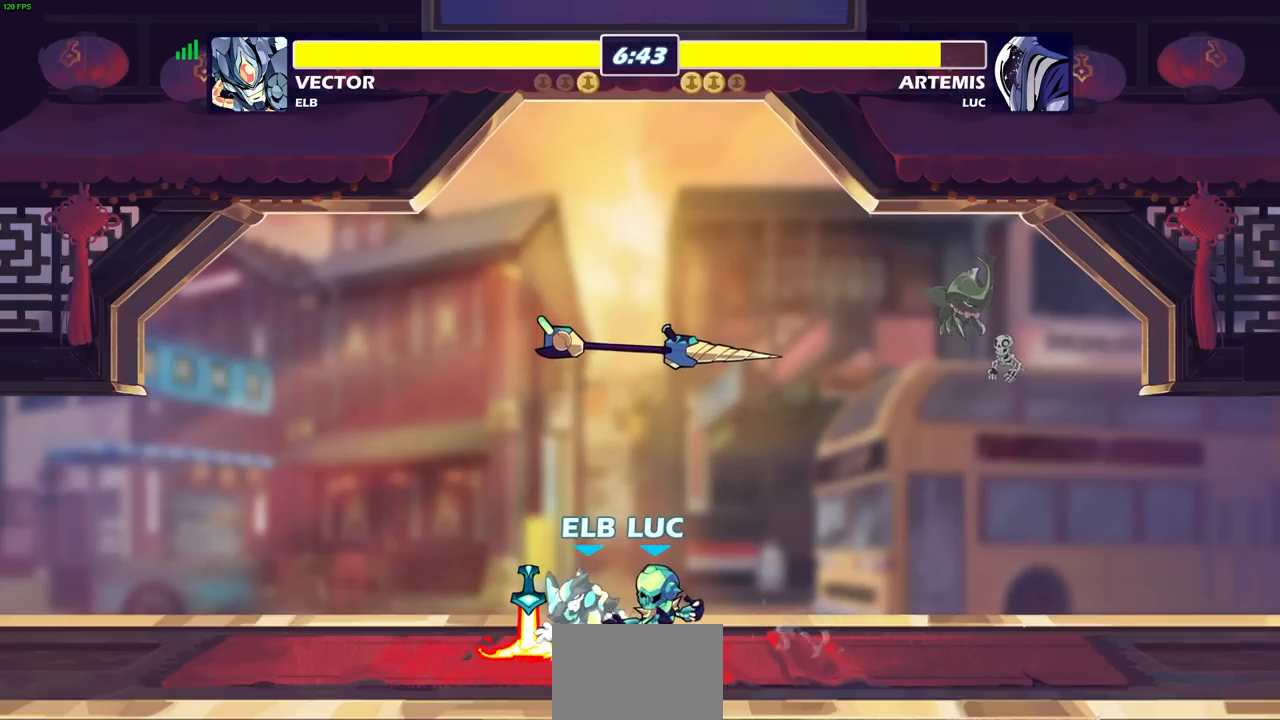
{"buttons": [], "left_stick": "center", "right_stick": "center", "events": [[133, "CROSS", "down"], [267, "CROSS", "up"], [400, "R1", "down"], [500, "R1", "up"]]}
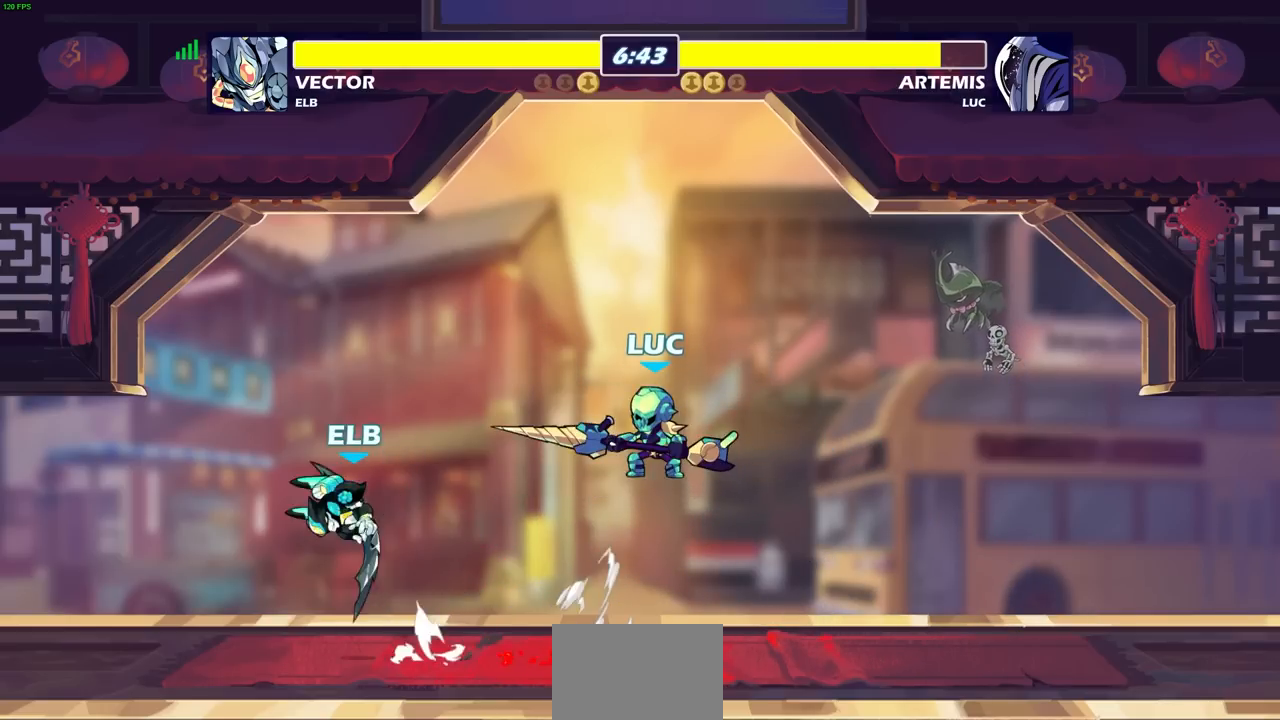
{"buttons": [], "left_stick": "center", "right_stick": "center", "events": [[317, "left_stick", "left"], [417, "SQUARE", "down"], [500, "SQUARE", "up"], [500, "left_stick", "center"]]}
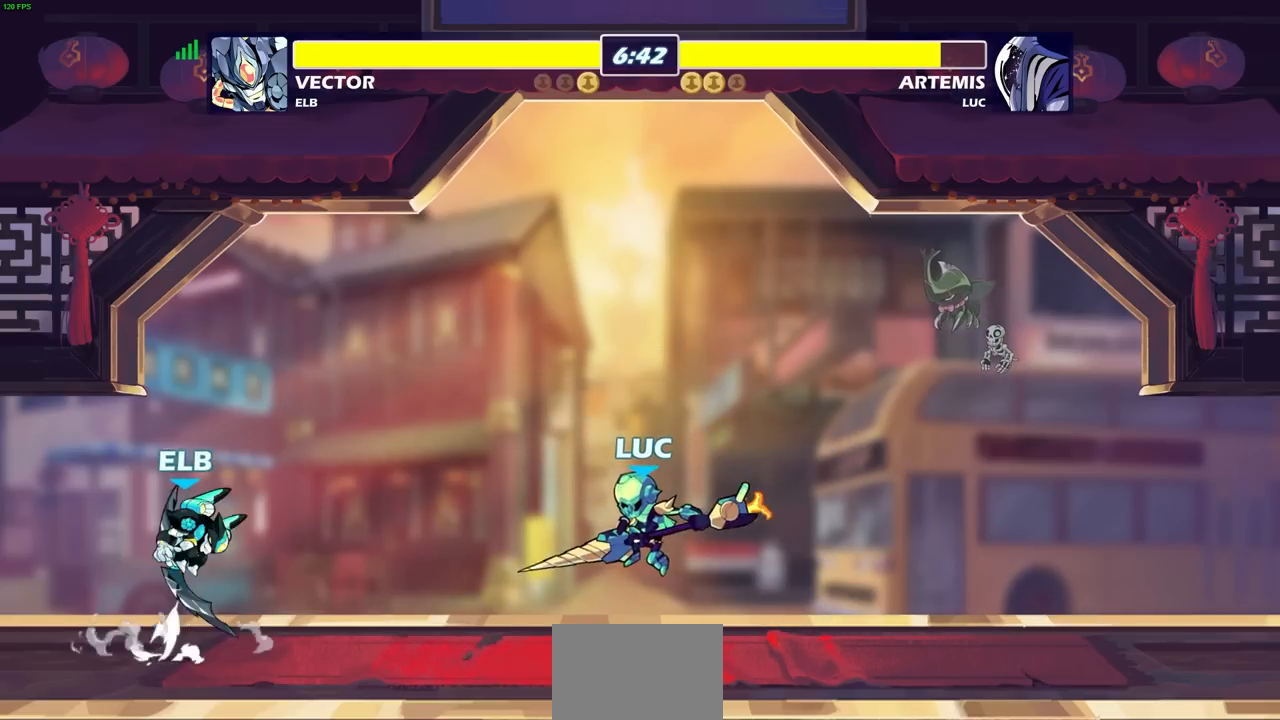
{"buttons": [], "left_stick": "right", "right_stick": "center", "events": [[400, "left_stick", "right"]]}
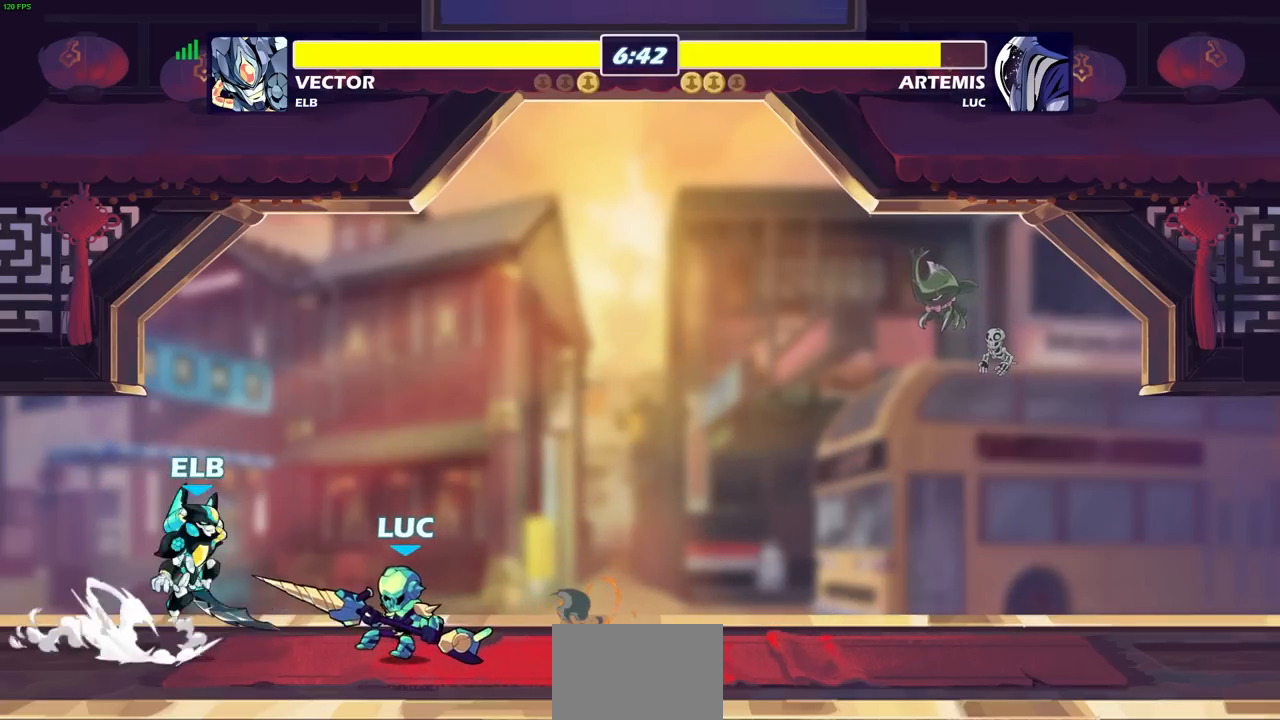
{"buttons": ["R2"], "left_stick": "up", "right_stick": "center", "events": [[150, "CROSS", "down"], [267, "left_stick", "up"], [300, "CROSS", "up"], [350, "R2", "down"]]}
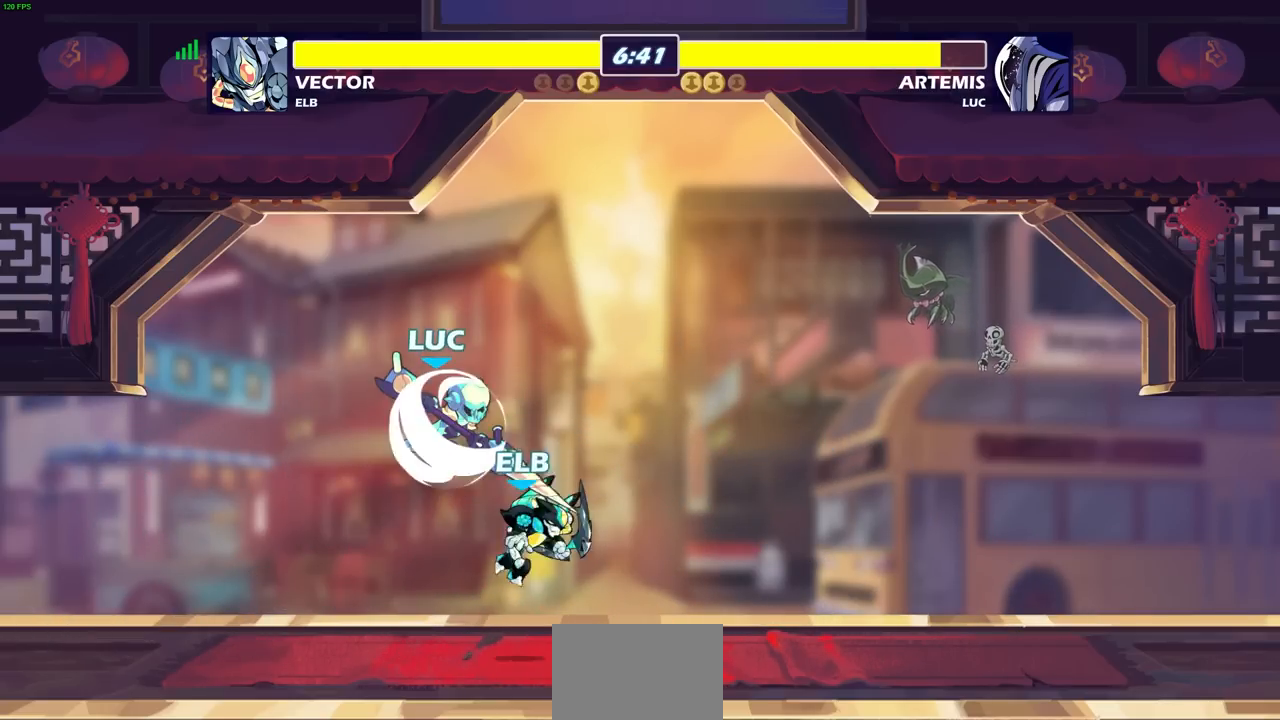
{"buttons": [], "left_stick": "left", "right_stick": "center", "events": [[17, "left_stick", "right"], [83, "R2", "up"], [233, "left_stick", "up-right"], [433, "left_stick", "up-left"], [483, "left_stick", "left"]]}
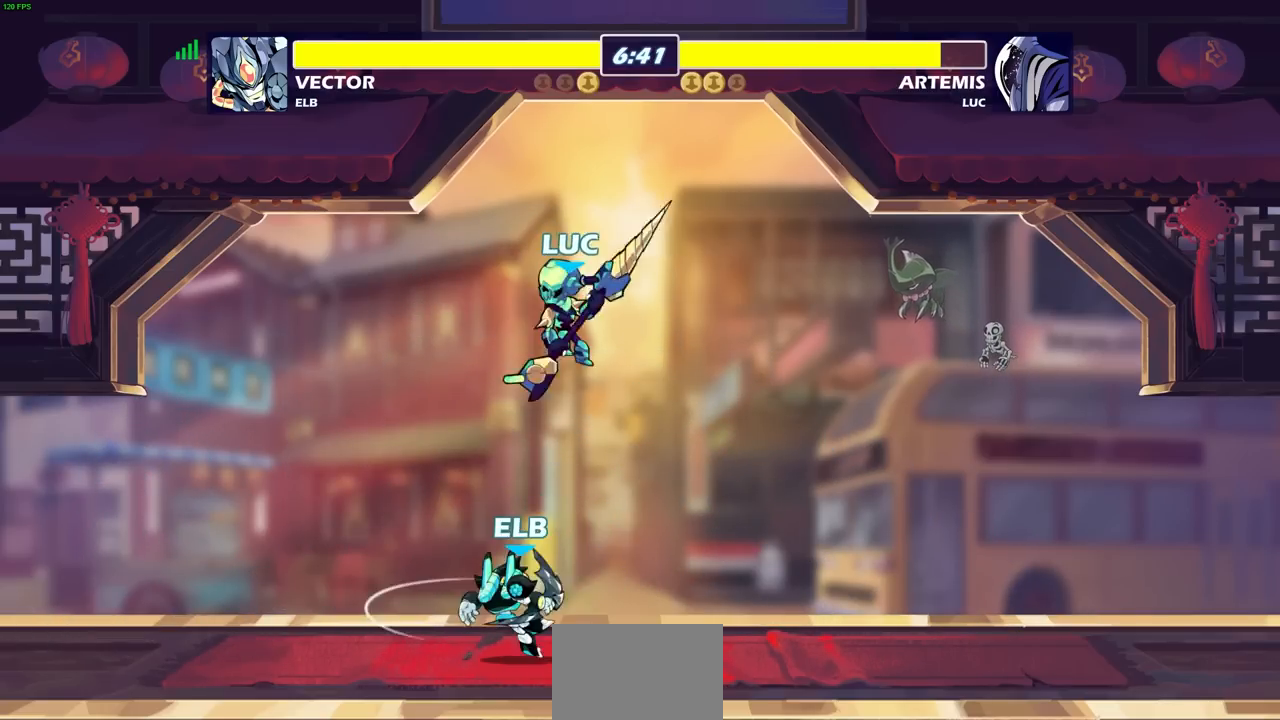
{"buttons": [], "left_stick": "center", "right_stick": "center", "events": [[33, "left_stick", "down-left"], [183, "SQUARE", "down"], [283, "SQUARE", "up"], [283, "left_stick", "center"]]}
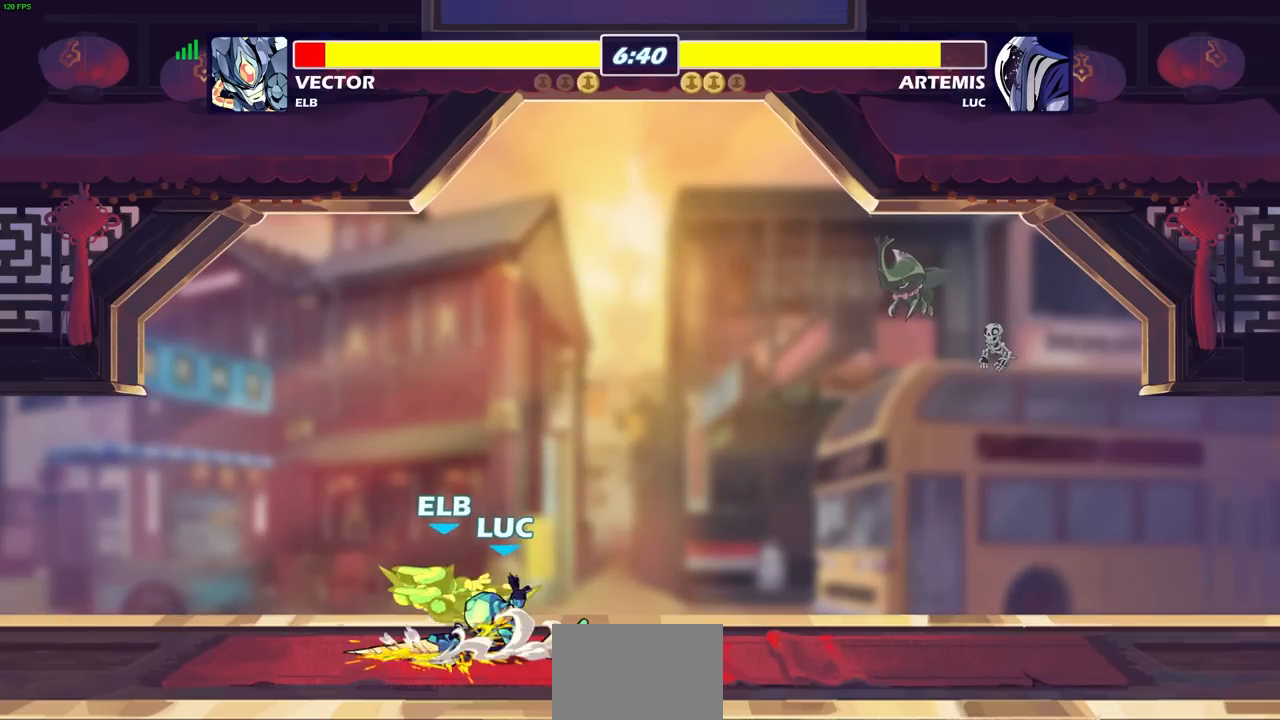
{"buttons": [], "left_stick": "center", "right_stick": "center", "events": [[217, "left_stick", "down"], [250, "SQUARE", "down"], [333, "SQUARE", "up"], [333, "left_stick", "center"]]}
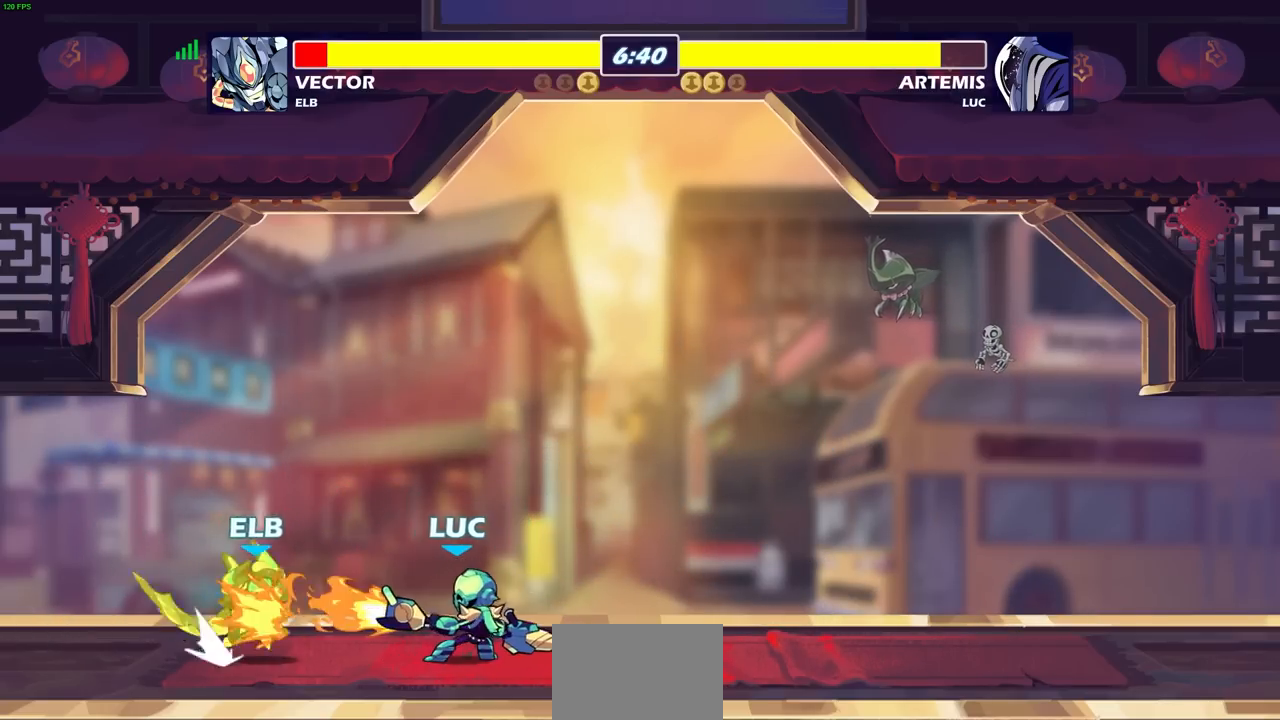
{"buttons": ["SQUARE"], "left_stick": "center", "right_stick": "center", "events": [[450, "SQUARE", "down"]]}
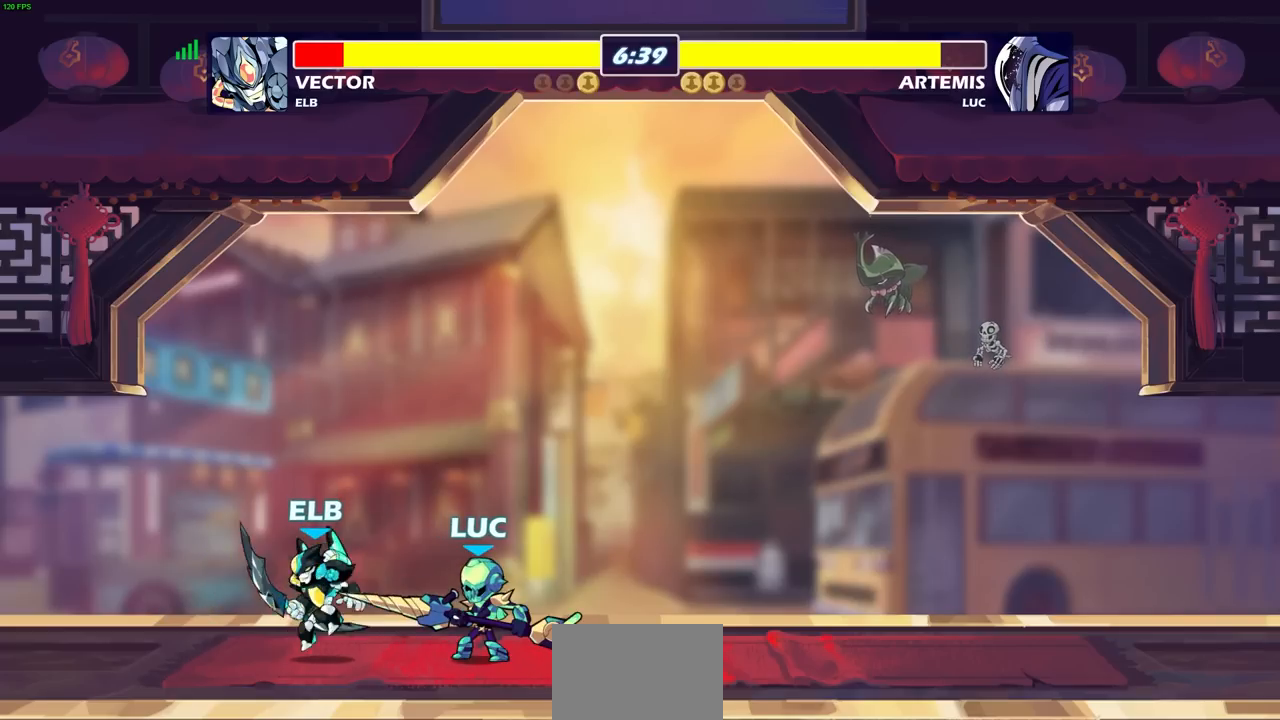
{"buttons": ["SQUARE"], "left_stick": "center", "right_stick": "center", "events": [[33, "SQUARE", "up"], [117, "SQUARE", "down"], [217, "SQUARE", "up"], [300, "SQUARE", "down"], [367, "SQUARE", "up"], [467, "SQUARE", "down"]]}
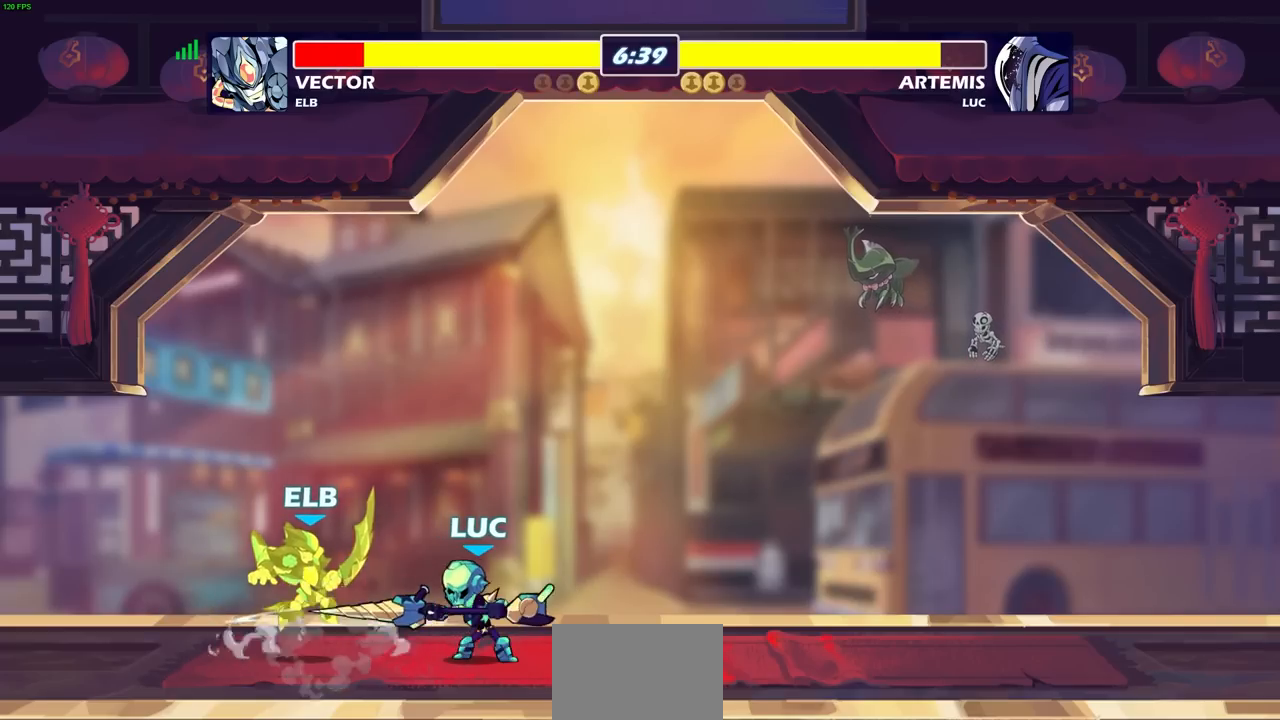
{"buttons": ["R2"], "left_stick": "left", "right_stick": "center", "events": [[33, "SQUARE", "up"], [117, "SQUARE", "down"], [250, "SQUARE", "up"], [483, "left_stick", "left"], [500, "R2", "down"]]}
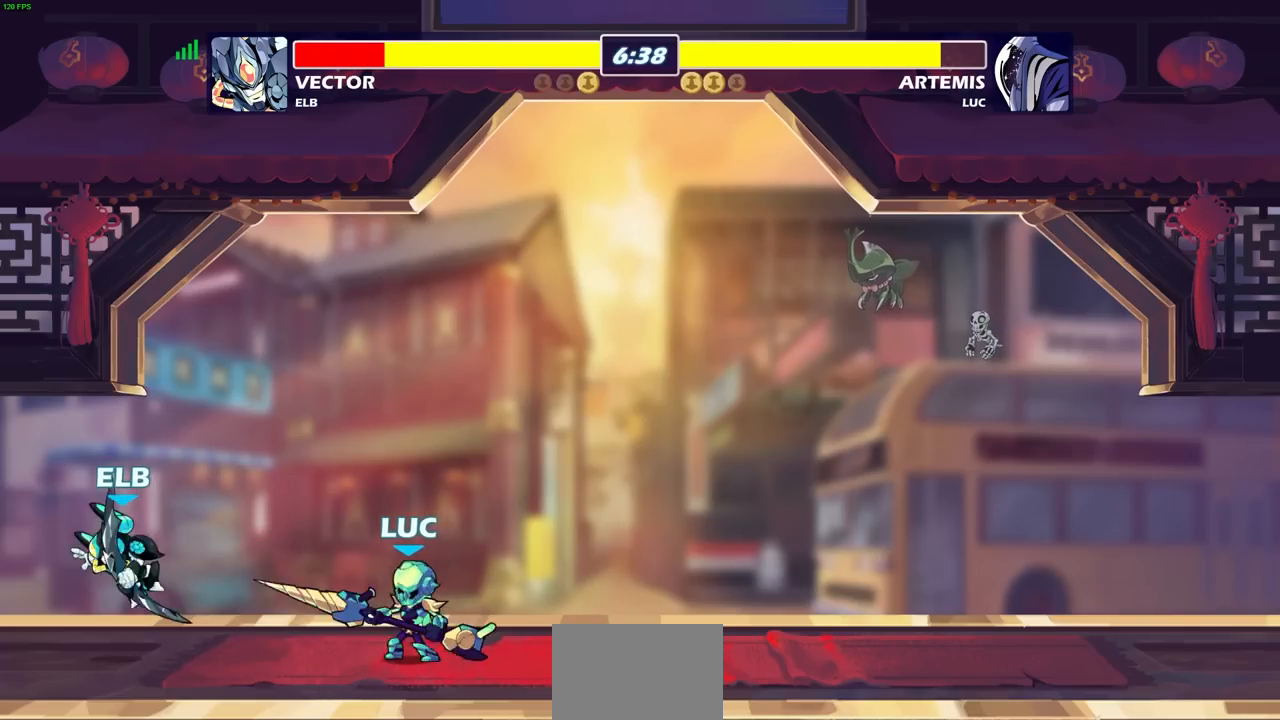
{"buttons": [], "left_stick": "center", "right_stick": "center", "events": [[33, "CIRCLE", "down"], [67, "left_stick", "center"], [100, "CIRCLE", "up"], [100, "R2", "up"]]}
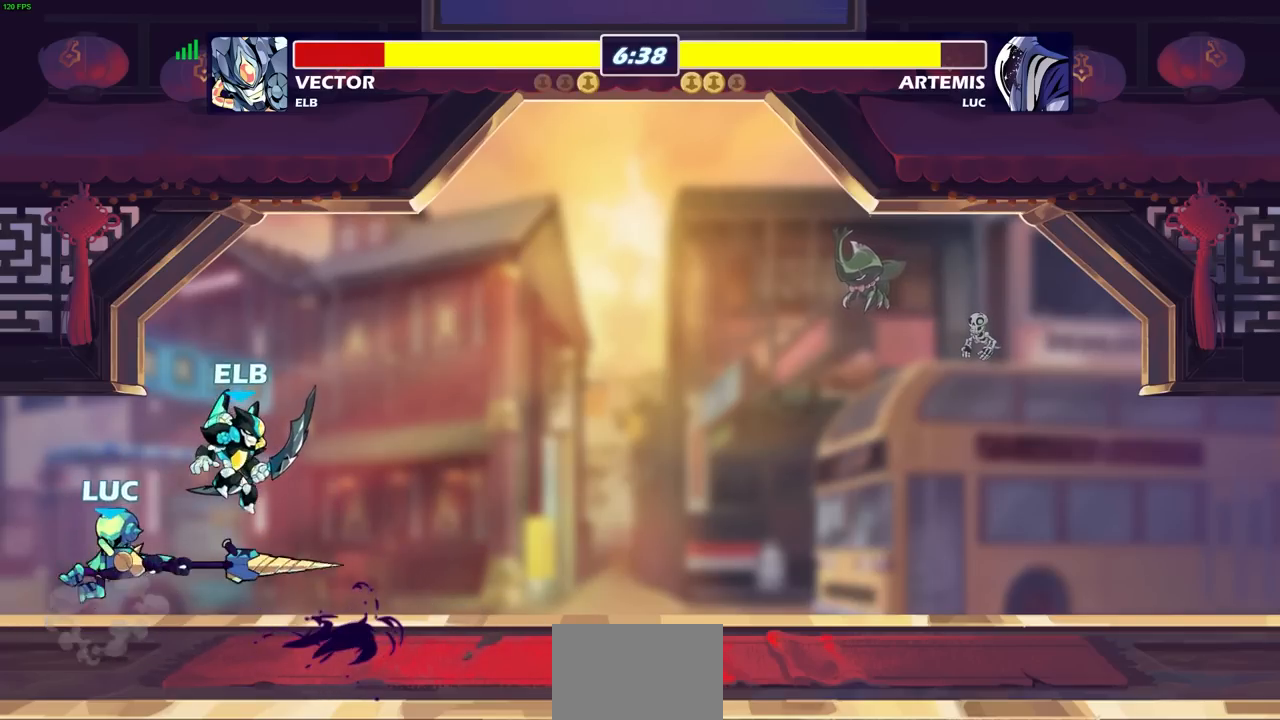
{"buttons": ["CROSS", "R2"], "left_stick": "up-left", "right_stick": "center", "events": [[217, "left_stick", "right"], [367, "CROSS", "down"], [367, "left_stick", "up-left"], [433, "R2", "down"]]}
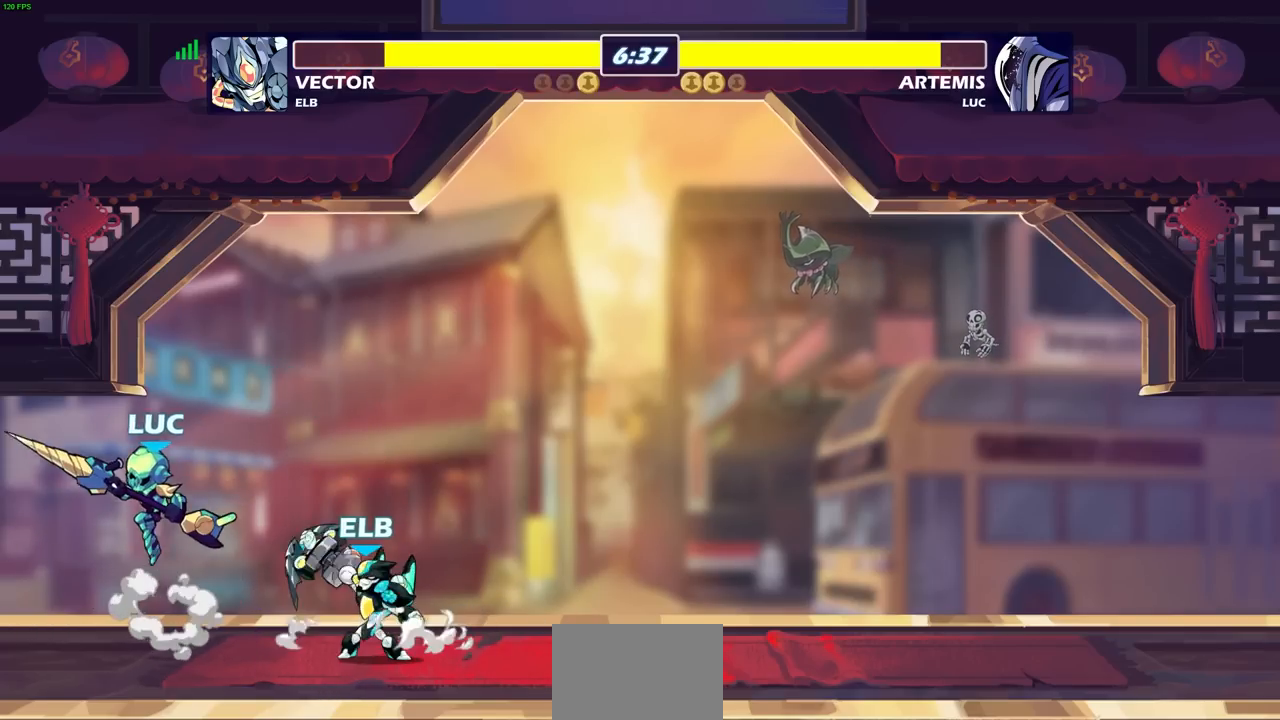
{"buttons": [], "left_stick": "left", "right_stick": "center", "events": [[33, "CROSS", "up"], [67, "left_stick", "up-right"], [150, "R2", "up"], [183, "left_stick", "right"], [467, "left_stick", "left"]]}
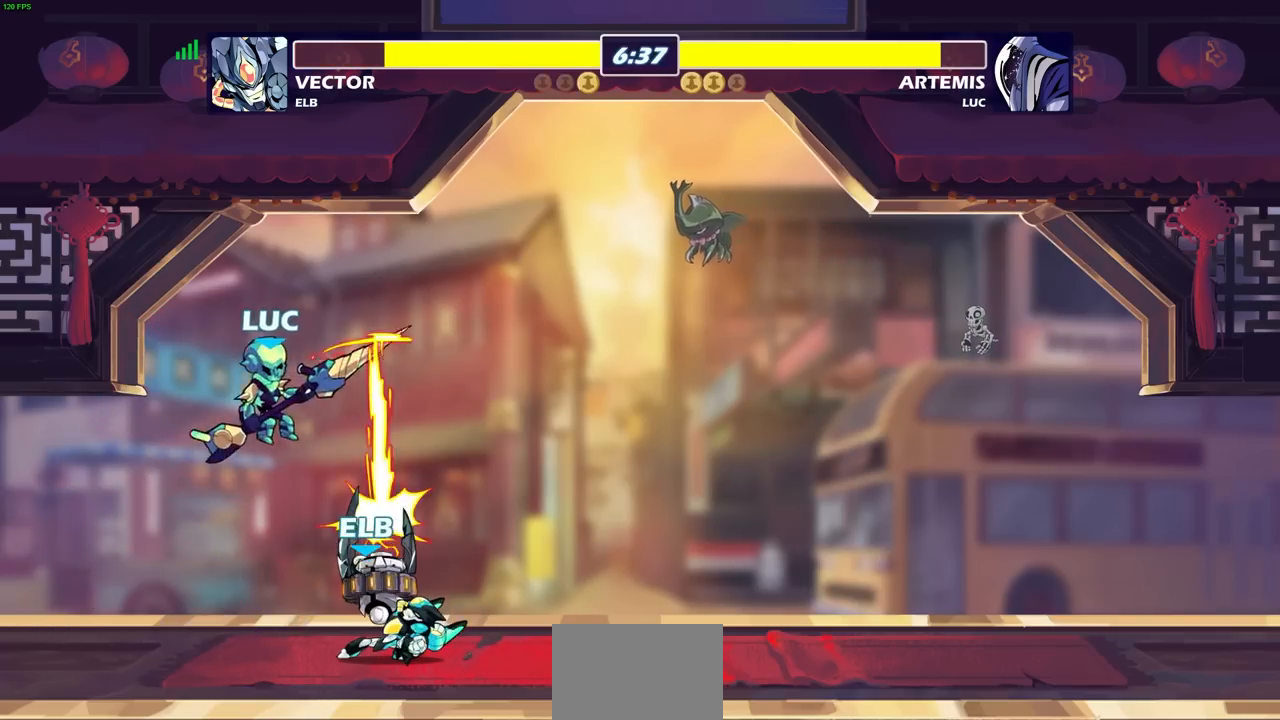
{"buttons": [], "left_stick": "center", "right_stick": "center", "events": [[150, "left_stick", "right"], [167, "SQUARE", "down"], [200, "left_stick", "center"], [233, "SQUARE", "up"]]}
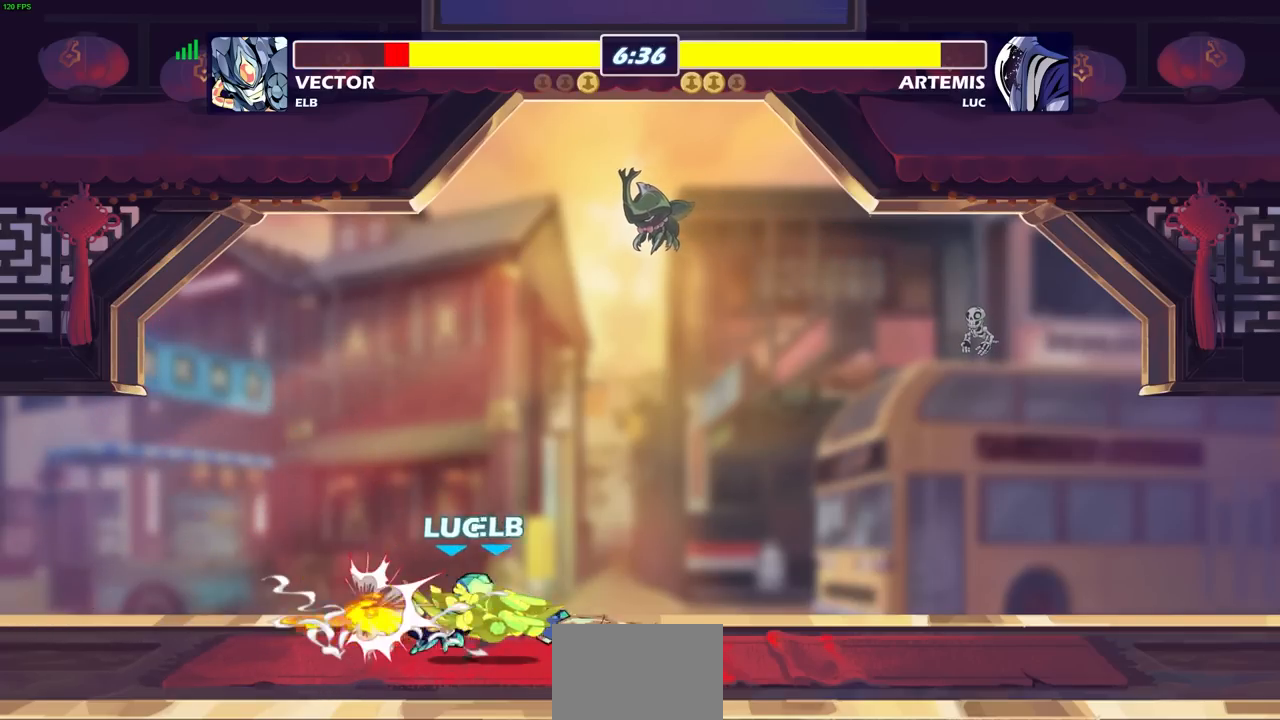
{"buttons": [], "left_stick": "center", "right_stick": "center", "events": [[217, "left_stick", "right"], [283, "R2", "down"], [283, "left_stick", "down"], [300, "SQUARE", "down"], [350, "R1", "down"], [367, "R1", "up"], [383, "left_stick", "center"], [400, "R2", "up"], [400, "SQUARE", "up"]]}
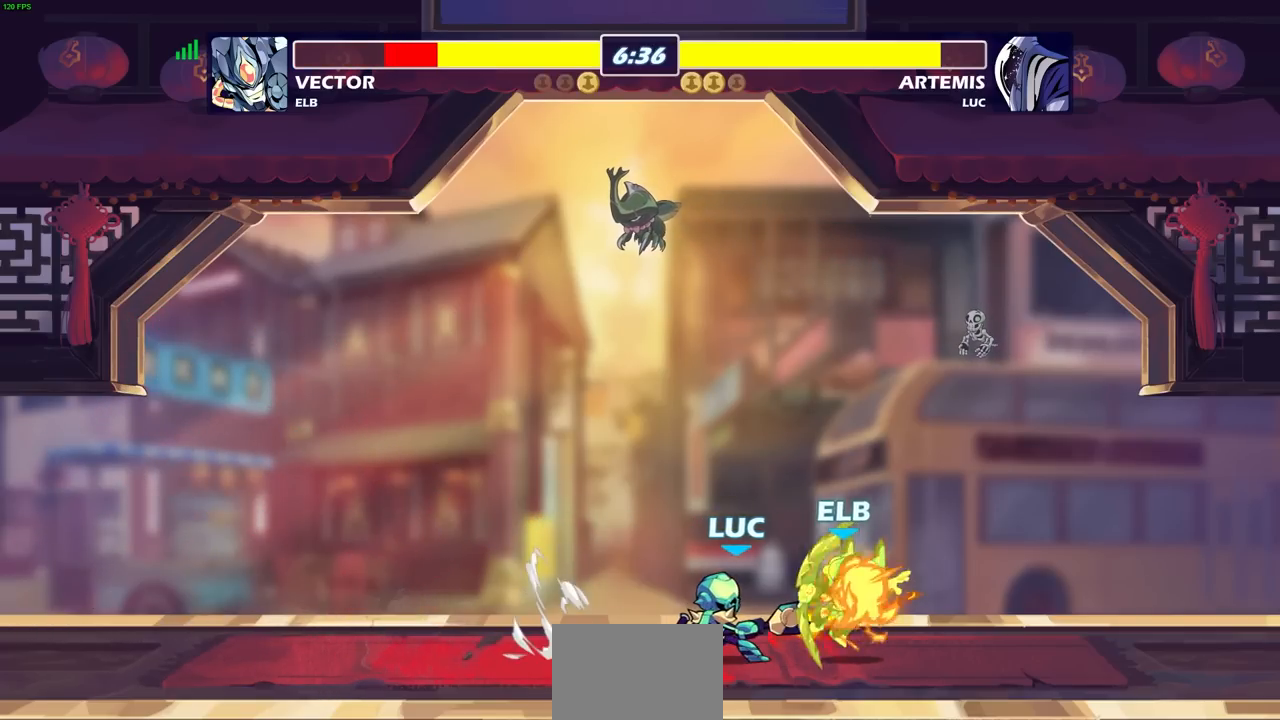
{"buttons": ["SQUARE"], "left_stick": "right", "right_stick": "down-left", "events": [[417, "left_stick", "right"], [450, "CROSS", "down"], [467, "SQUARE", "down"], [500, "CROSS", "up"], [500, "right_stick", "down-left"]]}